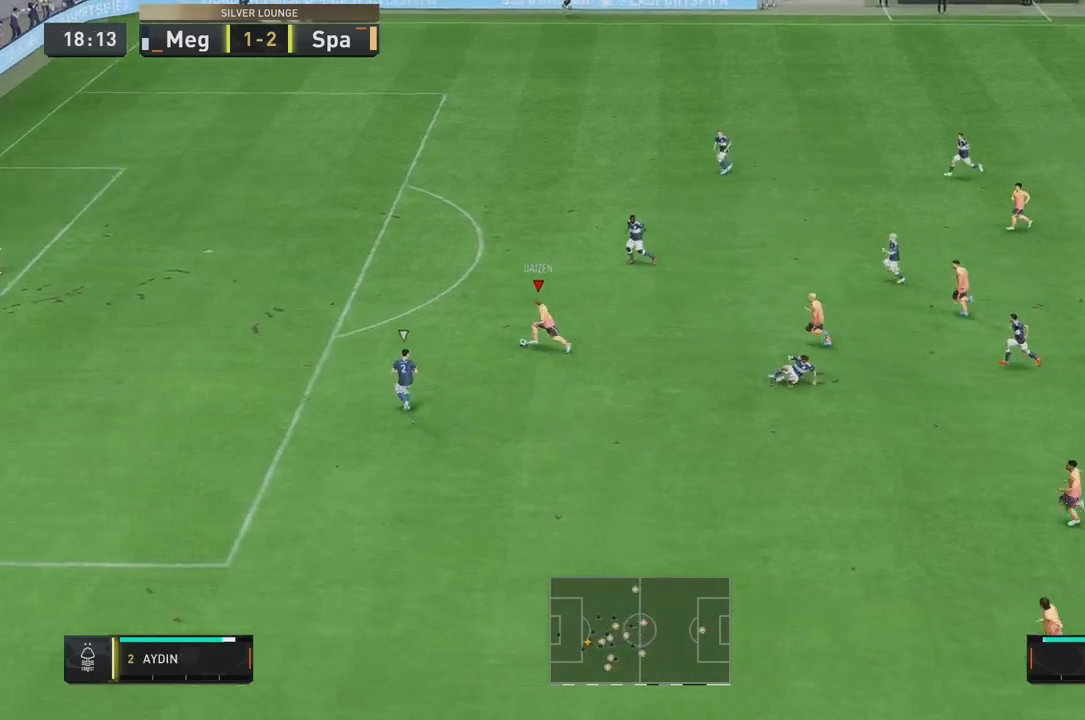
Gameplay with a controller (Xbox layout); each line is a JSON object with the inputs held at the frame after it. "events" lists button and stick changes between this image and that frame as [ms after this image, input, new state], when the widget could be followed in between. Not read: L3 R3.
{"buttons": ["R2"], "left_stick": "up-left", "right_stick": "center", "events": []}
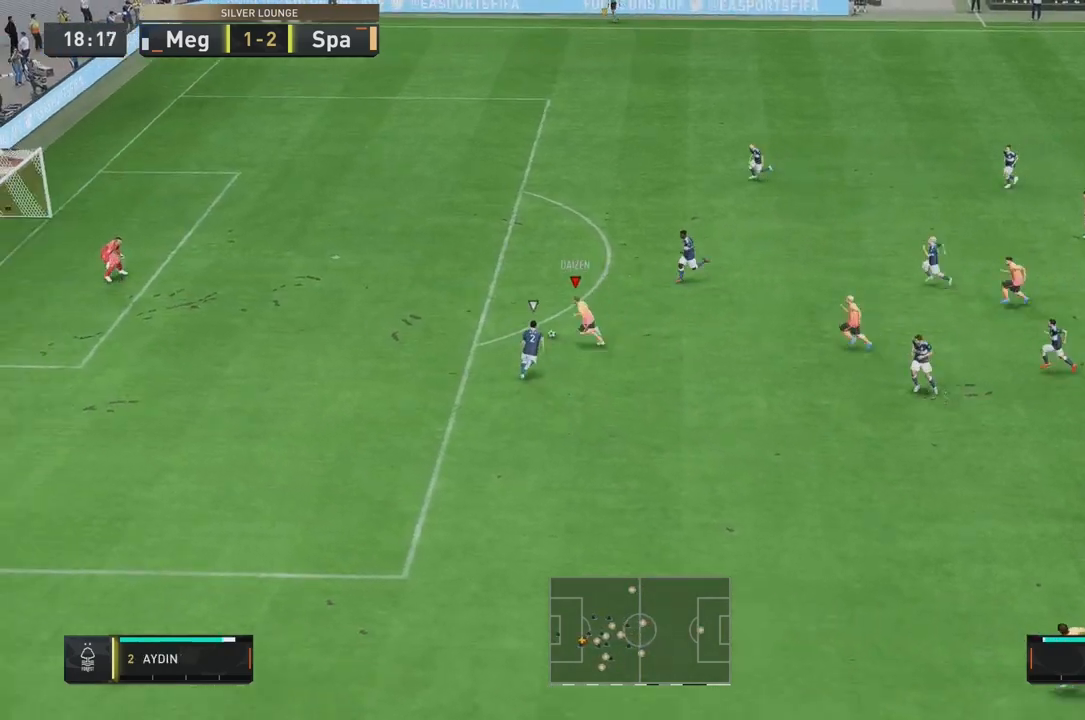
{"buttons": [], "left_stick": "up-left", "right_stick": "center", "events": [[167, "R2", "up"]]}
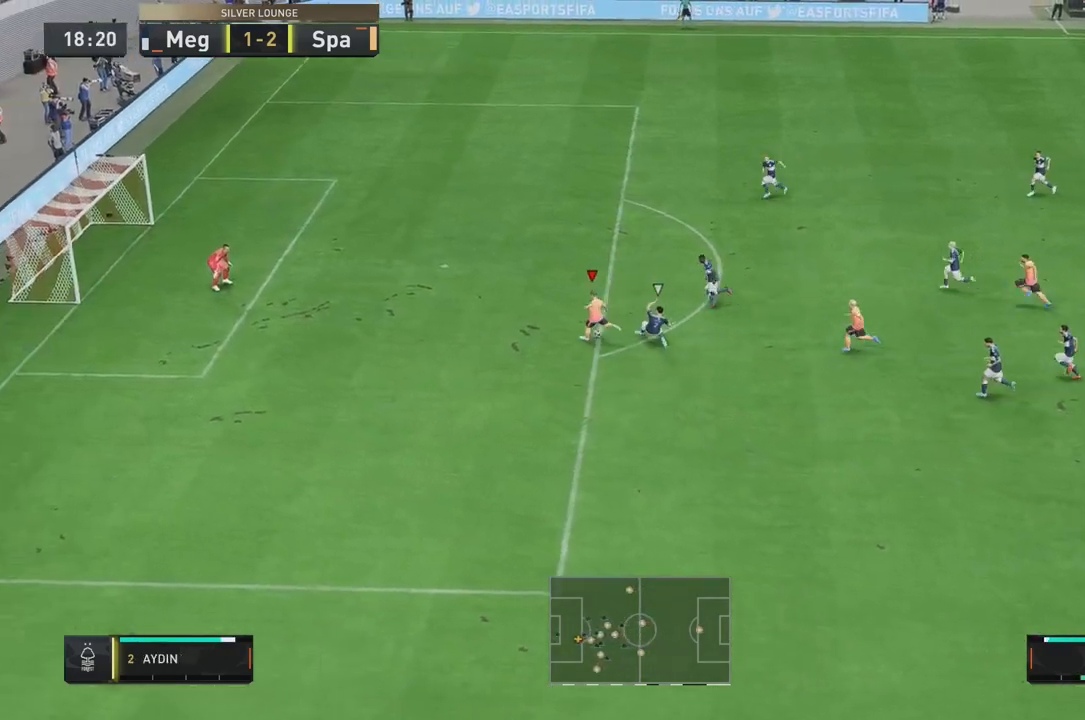
{"buttons": [], "left_stick": "up-left", "right_stick": "center", "events": []}
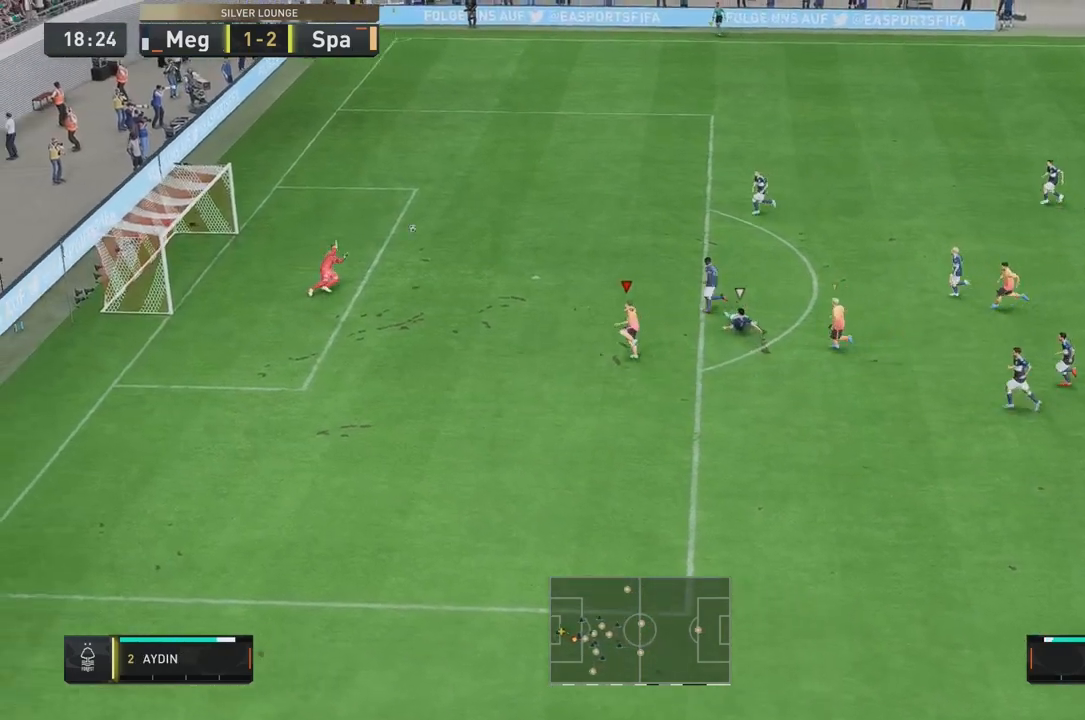
{"buttons": [], "left_stick": "down-left", "right_stick": "center", "events": [[67, "left_stick", "left"], [267, "left_stick", "down-left"]]}
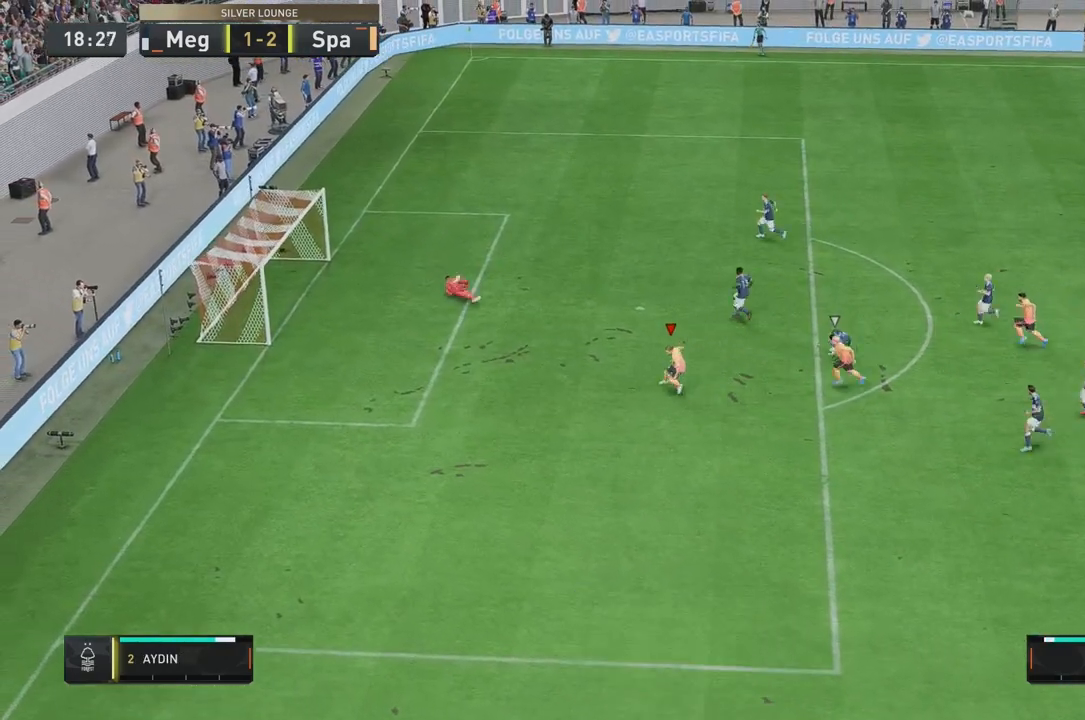
{"buttons": [], "left_stick": "down", "right_stick": "center", "events": [[433, "left_stick", "down"]]}
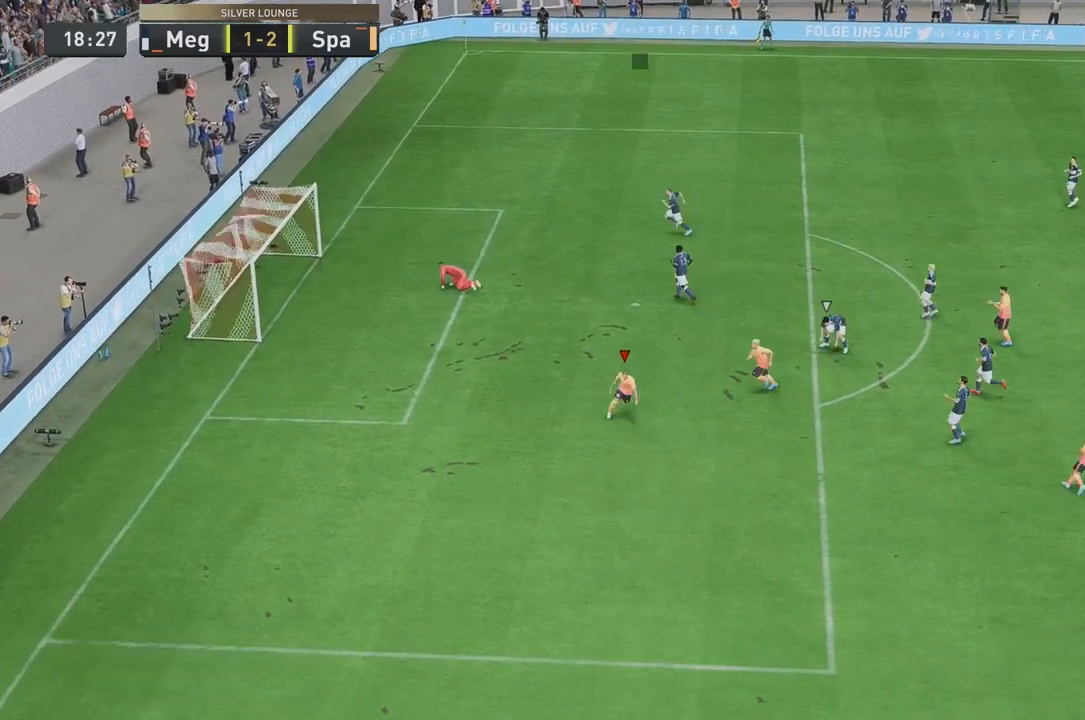
{"buttons": [], "left_stick": "center", "right_stick": "center", "events": [[367, "left_stick", "center"]]}
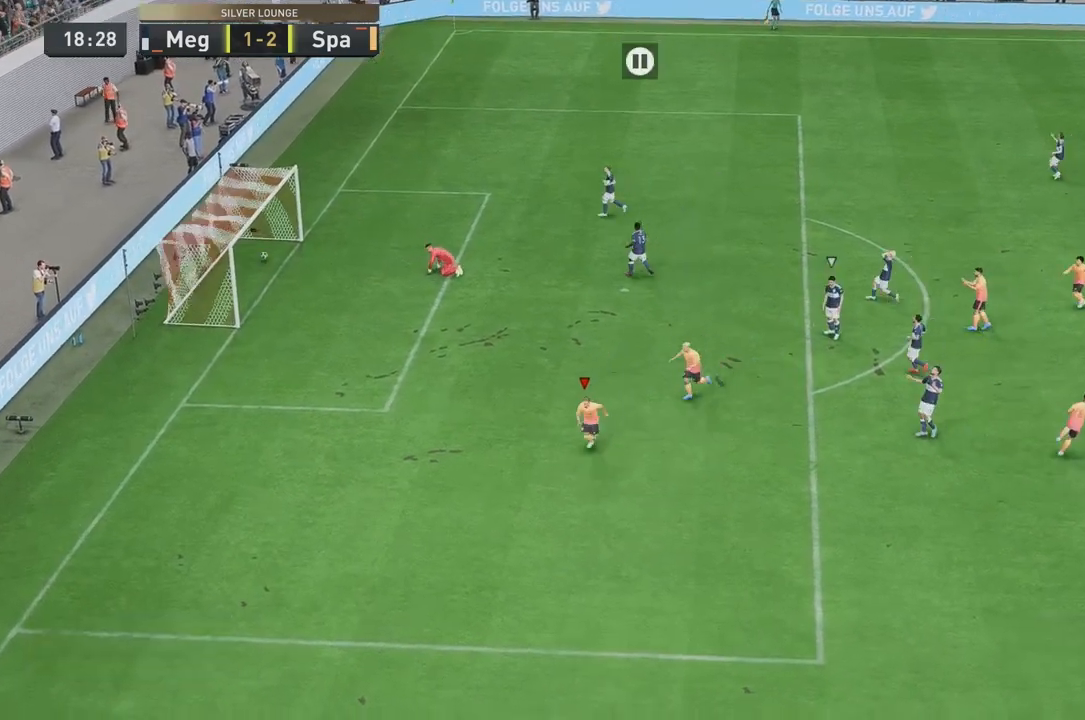
{"buttons": [], "left_stick": "center", "right_stick": "center", "events": []}